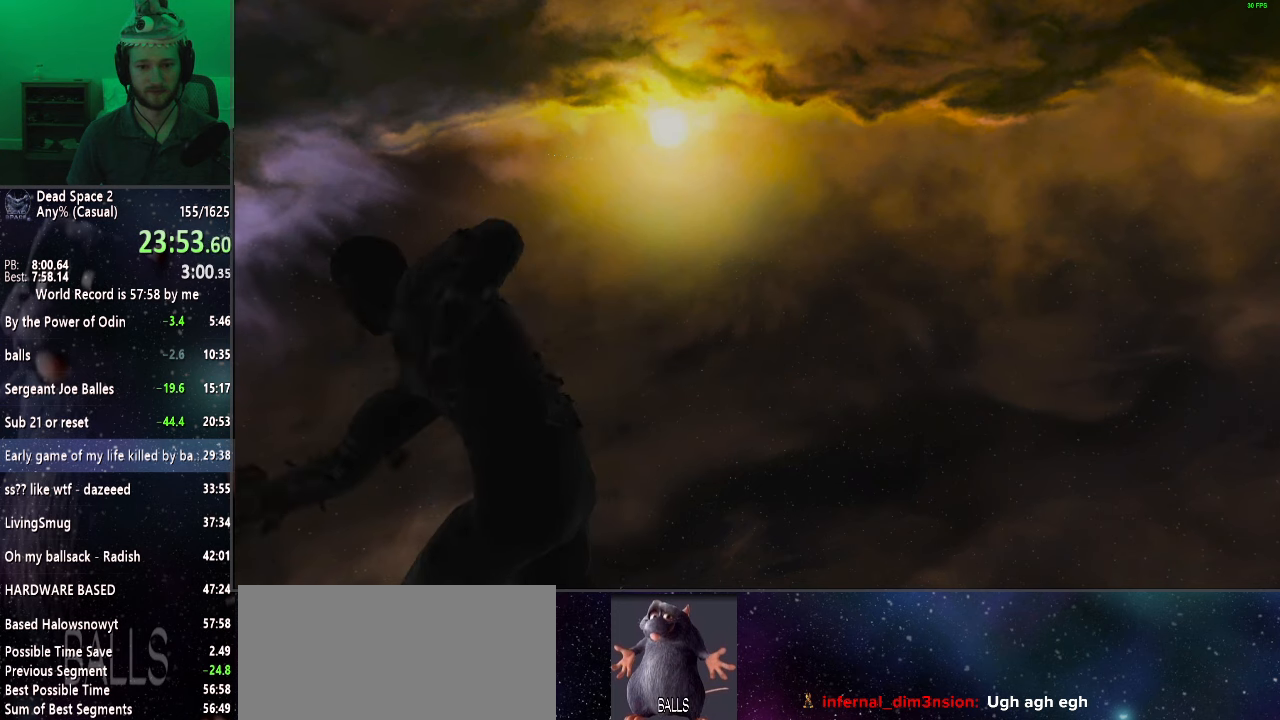
Gameplay with keyboard and mouse; each line is a JSON object with the keys and mouse buttons held at the frame after it. "events" lists presses ("down") and releases ("up") of "a", "alt", "c", "ctrl", "d", "e", "f", "q", "r", "s", "shift", "space", "tab", "v", "w", "x", "z", "mouse_left", "mouse_middle", "mouse_right", "mouse_wheel_up" and "mouse_wheel_down" between this image and that frame as [ms after this image, input, new state], when the widget could be followed in between. "mouse_left", "mouse_middle", "mouse_right", "mouse_wheel_up", "mouse_wheel_down" = the "left", "middle", "right", "wheel_up", "wheel_down" buttons of the "mouse" list. No other keys are recorded. Mouse movement is not recorded.
{"keys": [], "mouse": [], "events": [[50, "mouse_left", "up"], [150, "mouse_left", "down"], [283, "mouse_left", "up"], [333, "mouse_left", "down"], [483, "mouse_left", "up"]]}
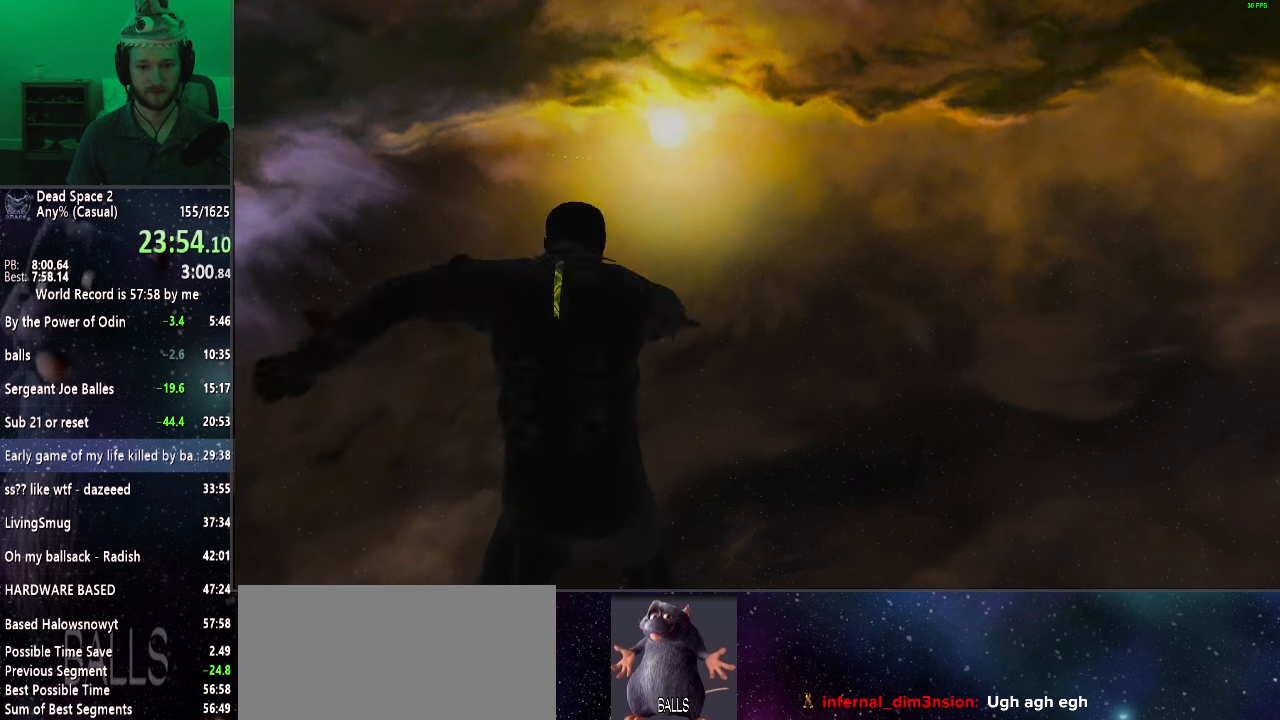
{"keys": [], "mouse": ["left"], "events": [[33, "mouse_left", "down"], [167, "mouse_left", "up"], [267, "mouse_left", "down"], [367, "mouse_left", "up"], [450, "mouse_left", "down"]]}
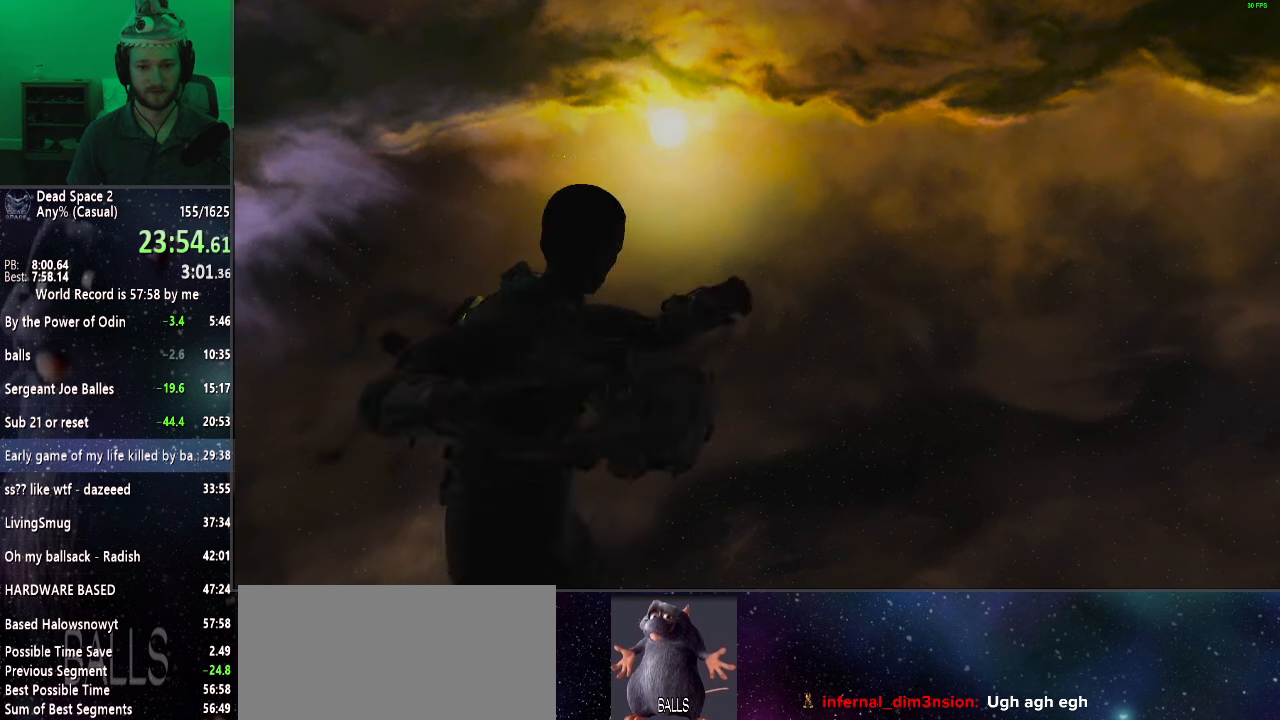
{"keys": [], "mouse": [], "events": [[50, "mouse_left", "up"], [133, "mouse_left", "down"], [233, "mouse_left", "up"], [333, "mouse_left", "down"], [467, "mouse_left", "up"]]}
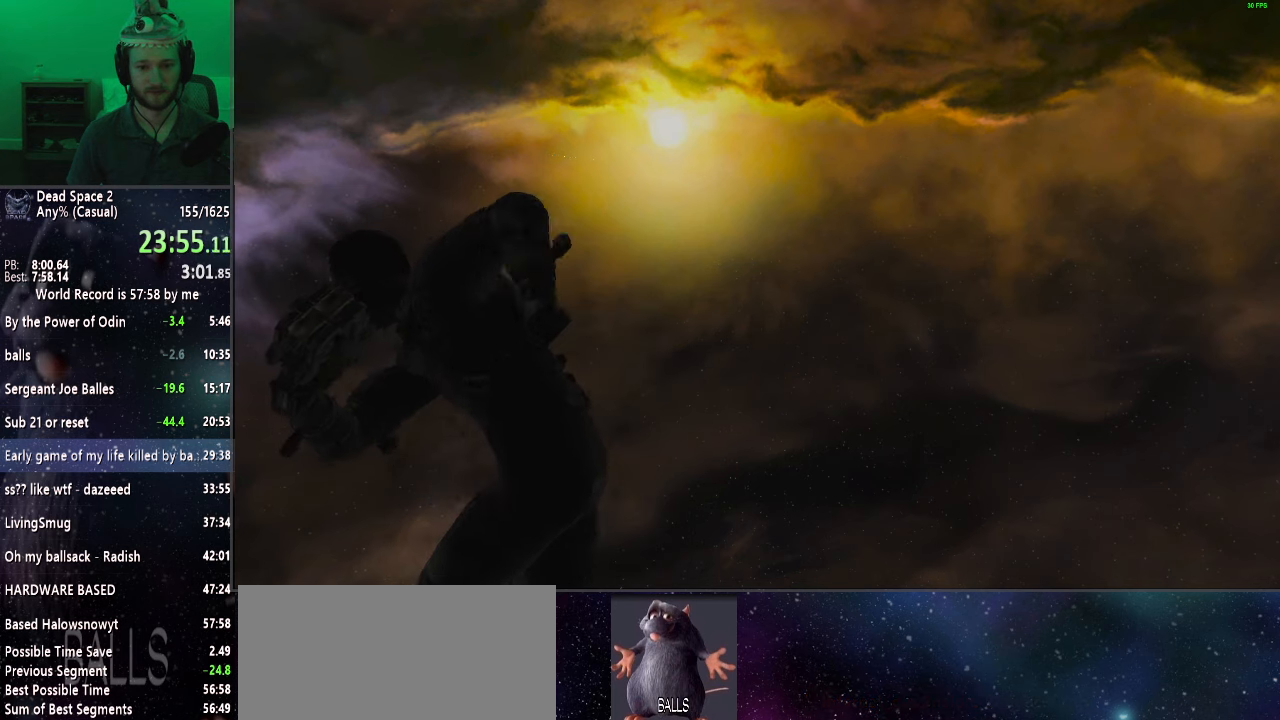
{"keys": [], "mouse": ["left"], "events": [[17, "mouse_left", "down"], [150, "mouse_left", "up"], [250, "mouse_left", "down"], [383, "mouse_left", "up"], [433, "mouse_left", "down"]]}
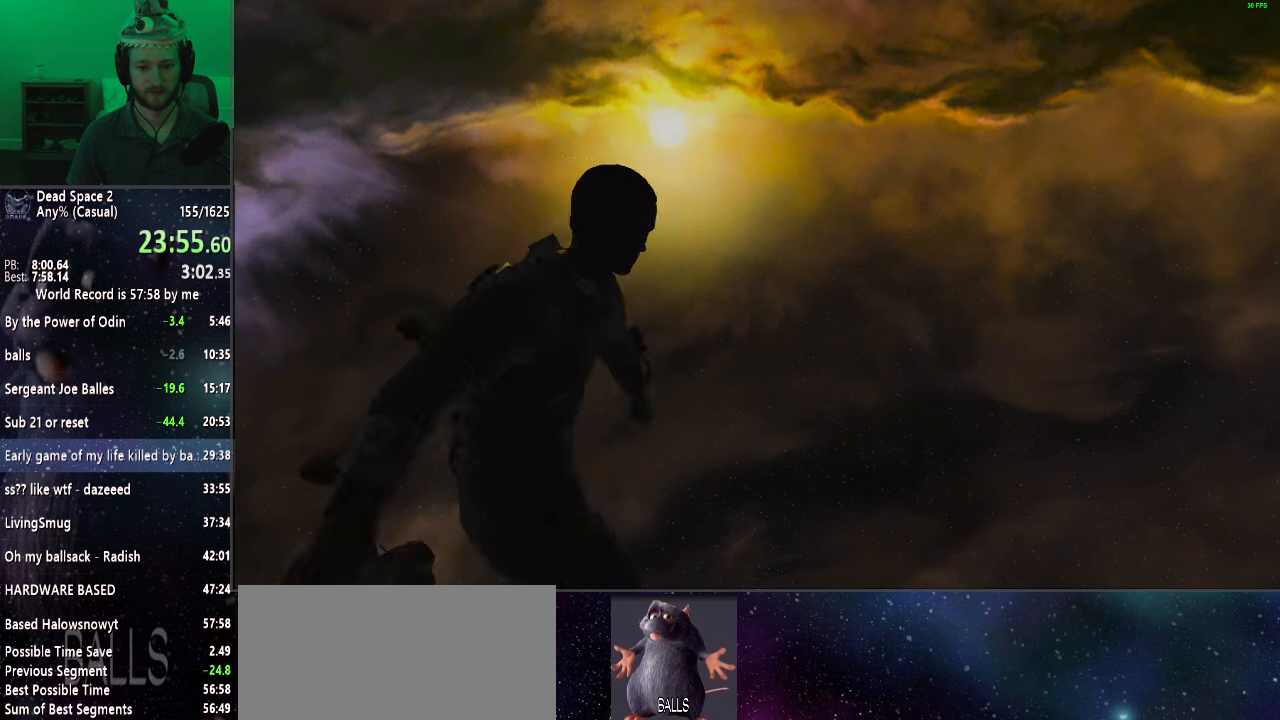
{"keys": [], "mouse": ["left"], "events": [[67, "mouse_left", "up"], [117, "mouse_left", "down"], [267, "mouse_left", "up"], [317, "mouse_left", "down"], [450, "mouse_left", "up"], [500, "mouse_left", "down"]]}
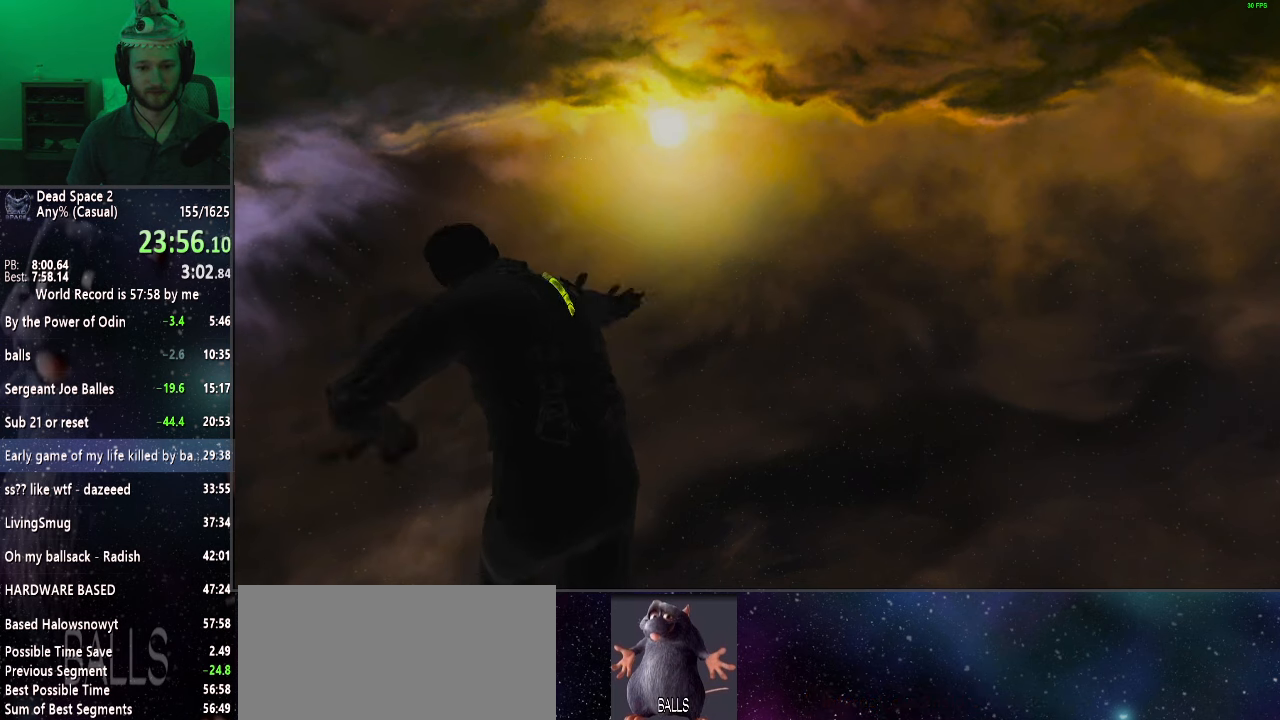
{"keys": [], "mouse": ["left"], "events": [[133, "mouse_left", "up"], [183, "mouse_left", "down"], [333, "mouse_left", "up"], [433, "mouse_left", "down"]]}
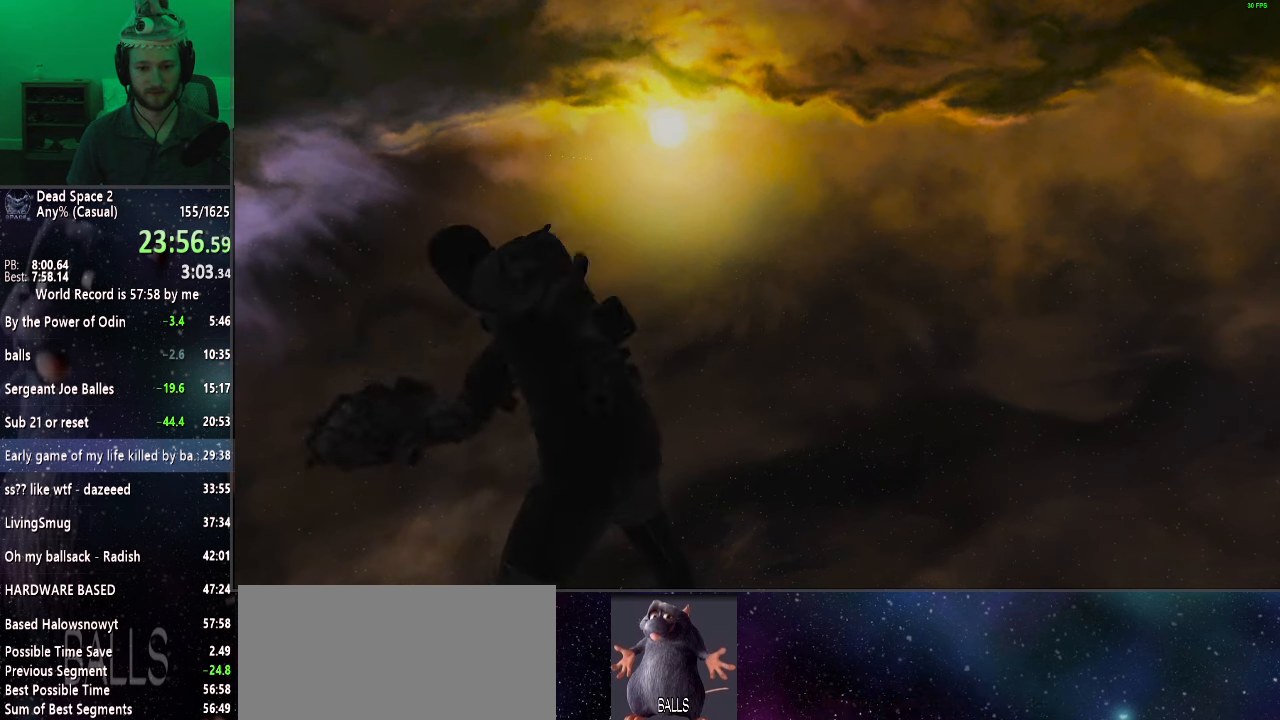
{"keys": [], "mouse": [], "events": [[67, "mouse_left", "up"], [150, "mouse_left", "down"], [250, "mouse_left", "up"], [300, "mouse_left", "down"], [433, "mouse_left", "up"]]}
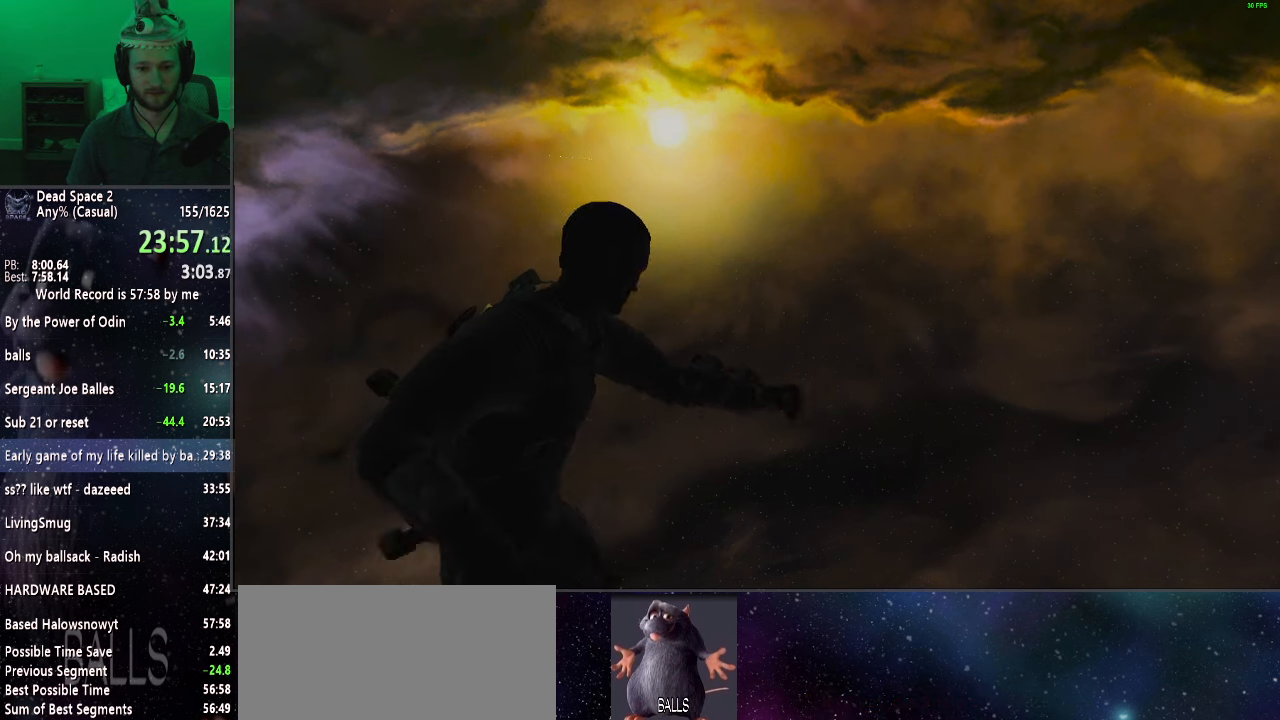
{"keys": [], "mouse": ["left"], "events": [[33, "mouse_left", "down"], [117, "mouse_left", "up"], [217, "mouse_left", "down"], [350, "mouse_left", "up"], [400, "mouse_left", "down"]]}
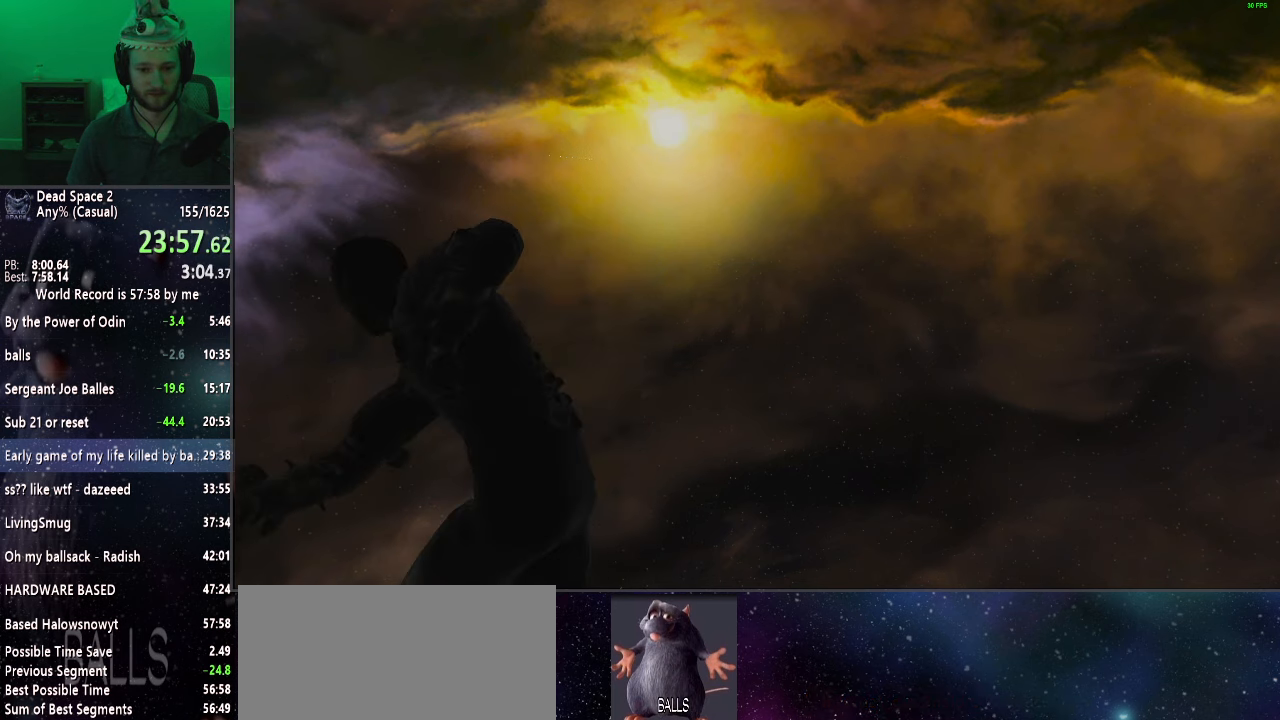
{"keys": [], "mouse": [], "events": [[33, "mouse_left", "up"], [83, "mouse_left", "down"], [233, "mouse_left", "up"], [333, "mouse_left", "down"], [417, "mouse_left", "up"]]}
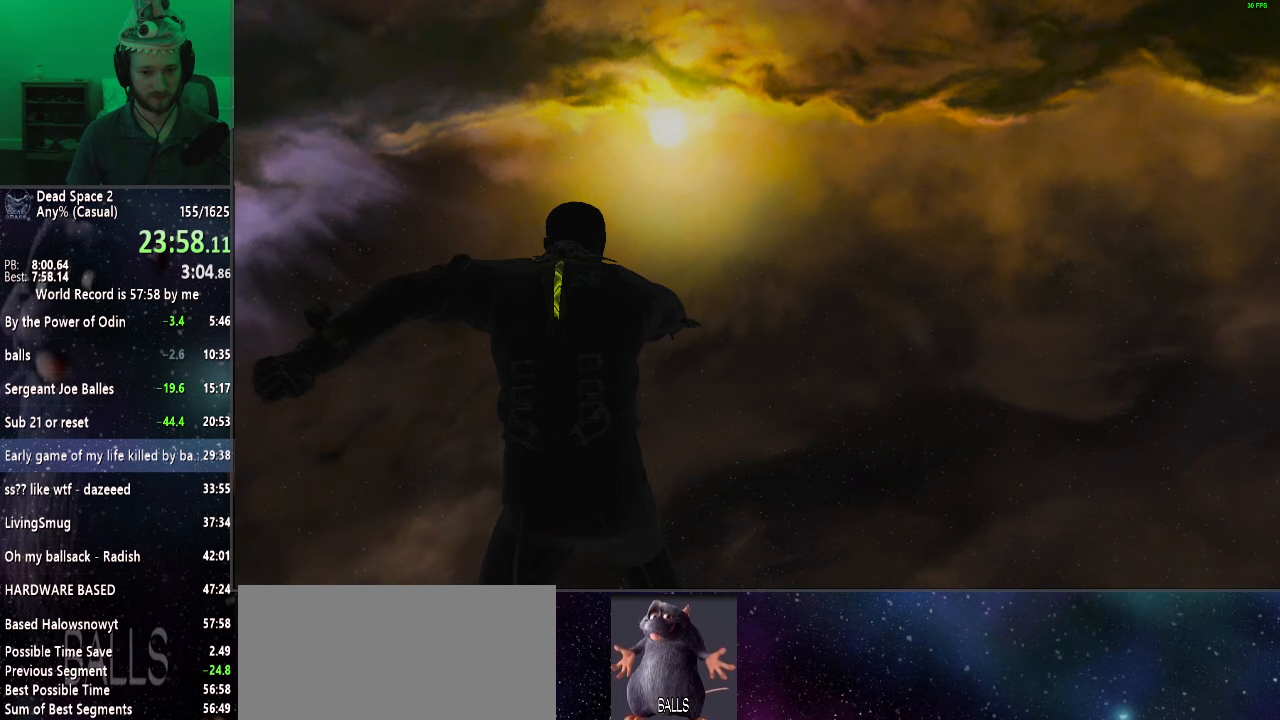
{"keys": [], "mouse": [], "events": [[17, "mouse_left", "down"], [100, "mouse_left", "up"], [200, "mouse_left", "down"], [300, "mouse_left", "up"], [400, "mouse_left", "down"], [483, "mouse_left", "up"]]}
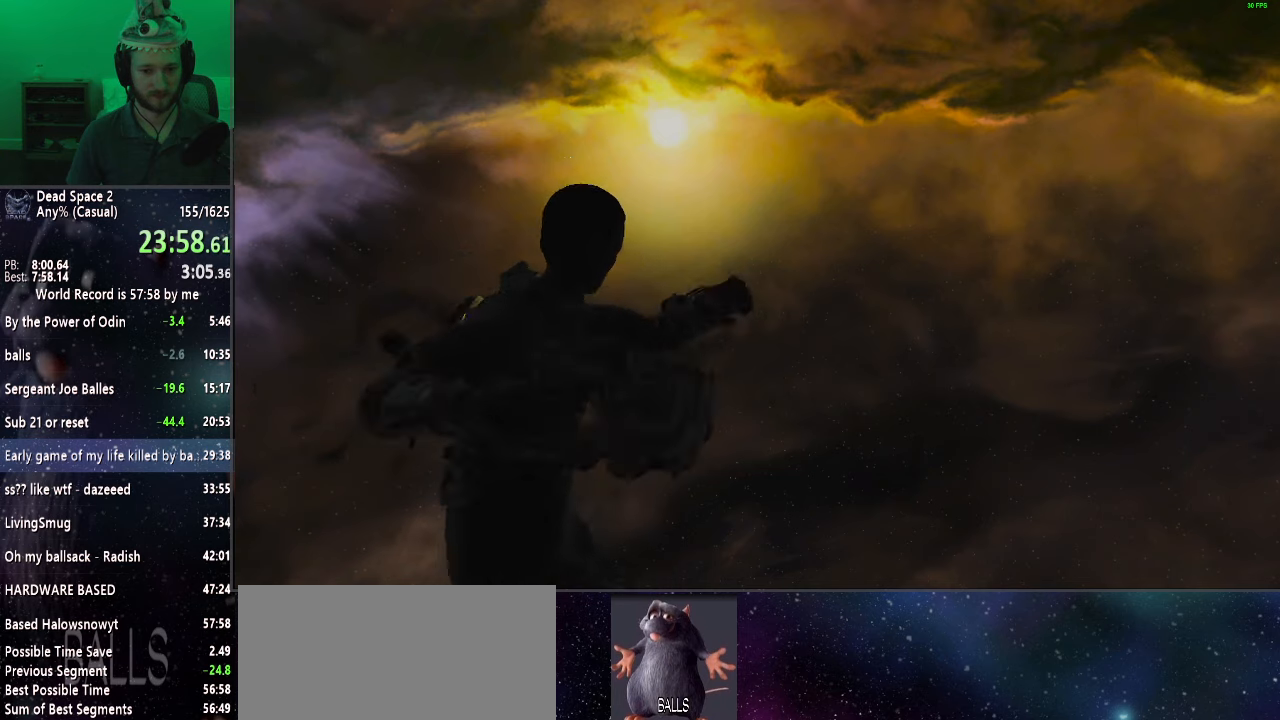
{"keys": [], "mouse": ["left"], "events": [[67, "mouse_left", "down"], [167, "mouse_left", "up"], [267, "mouse_left", "down"], [400, "mouse_left", "up"], [450, "mouse_left", "down"]]}
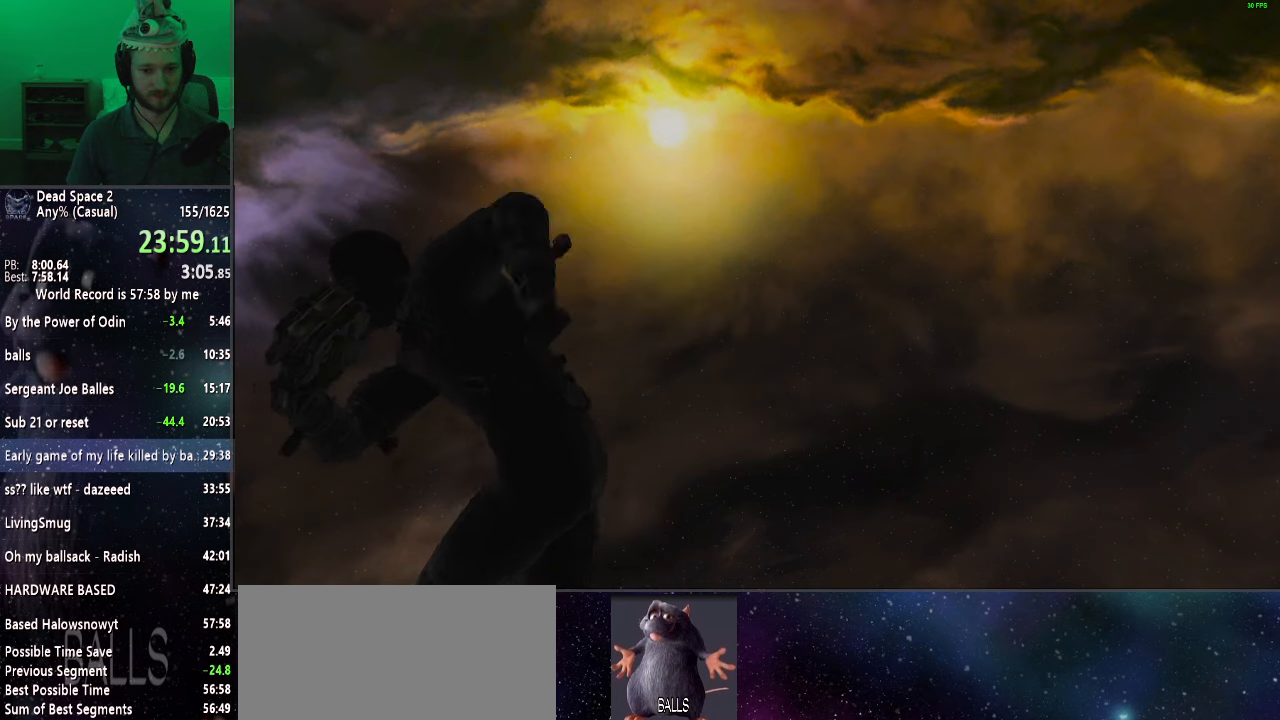
{"keys": [], "mouse": [], "events": [[100, "mouse_left", "up"], [183, "mouse_left", "down"], [317, "mouse_left", "up"], [367, "mouse_left", "down"], [467, "mouse_left", "up"]]}
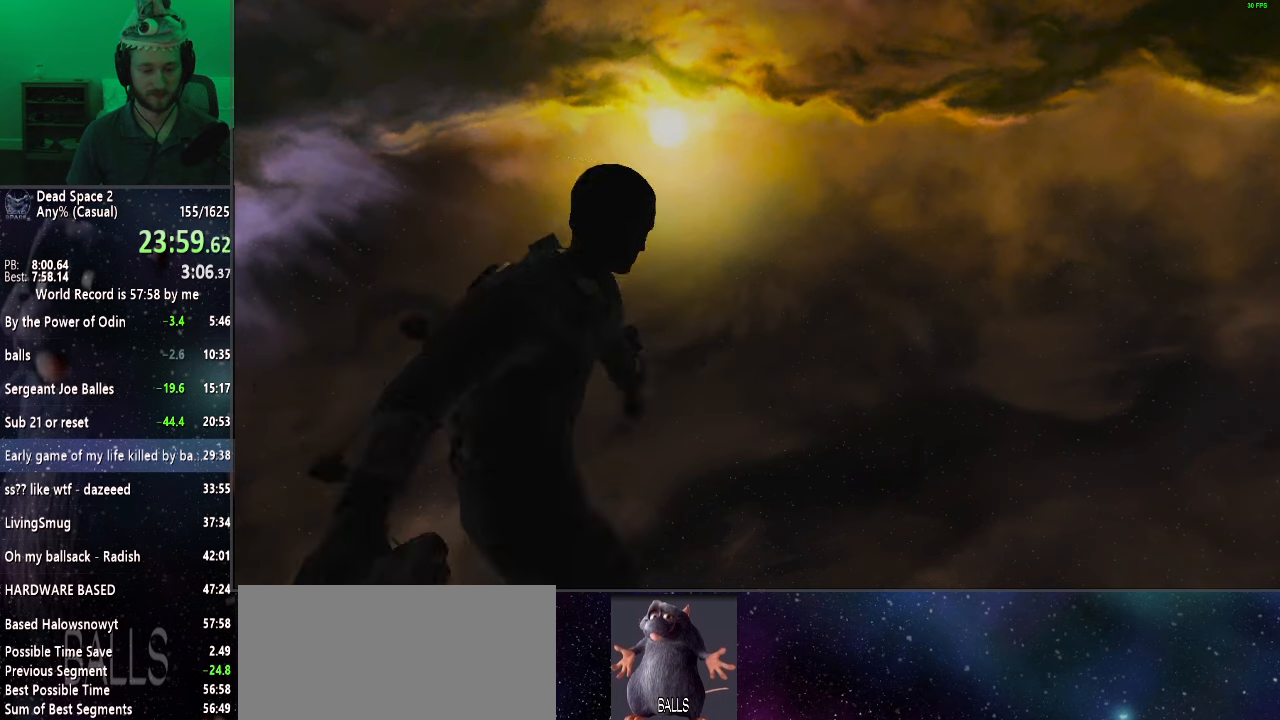
{"keys": [], "mouse": ["left"], "events": [[50, "mouse_left", "down"], [150, "mouse_left", "up"], [250, "mouse_left", "down"], [333, "mouse_left", "up"], [433, "mouse_left", "down"]]}
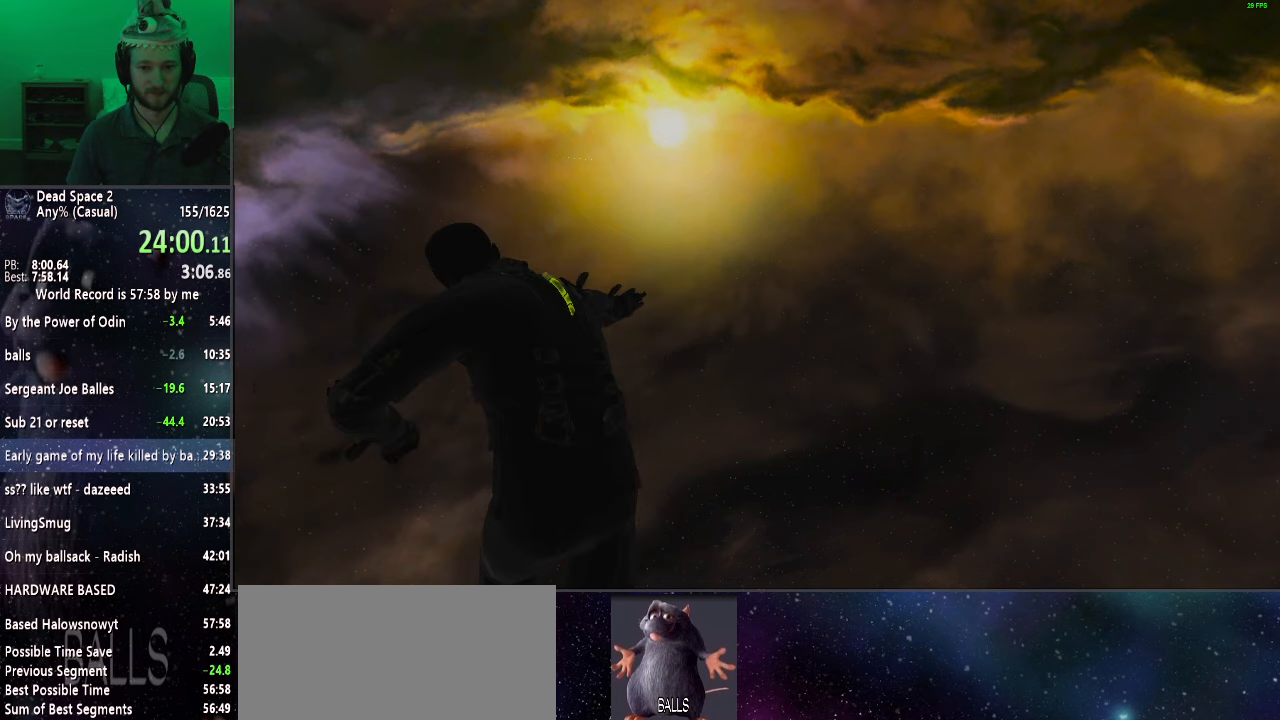
{"keys": [], "mouse": [], "events": [[83, "mouse_left", "up"], [117, "mouse_left", "down"], [267, "mouse_left", "up"], [317, "mouse_left", "down"], [450, "mouse_left", "up"]]}
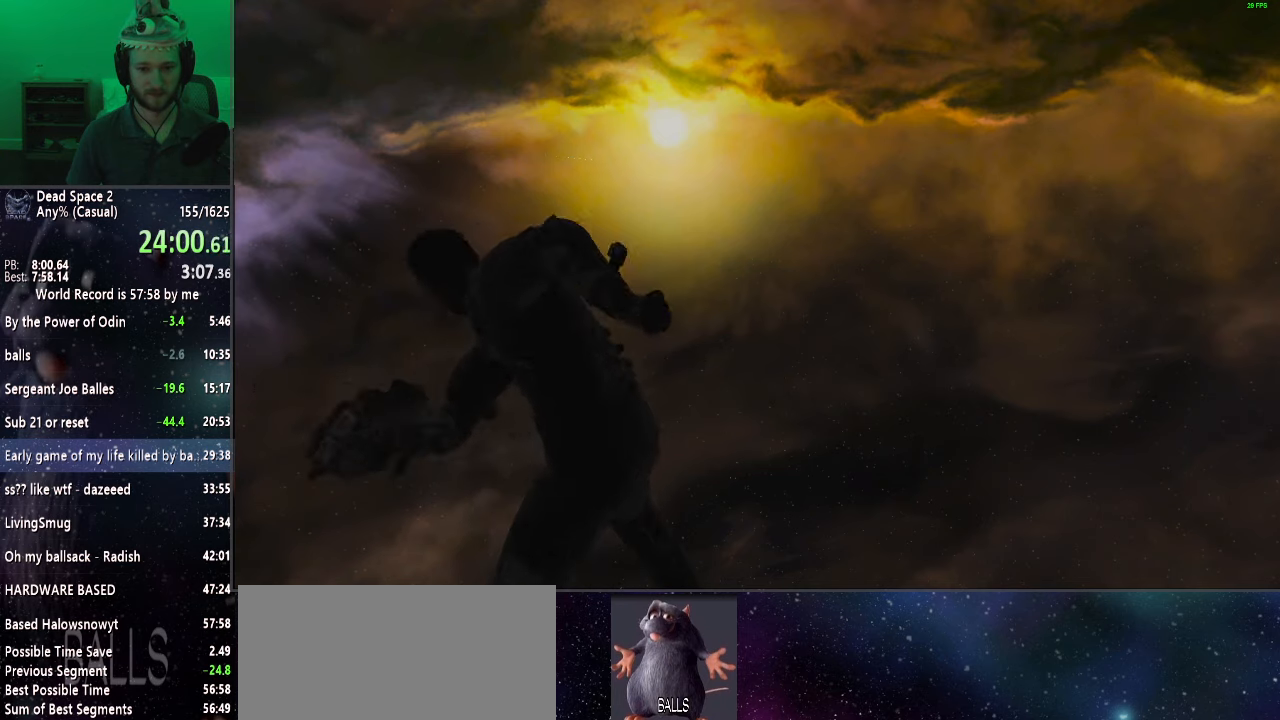
{"keys": [], "mouse": ["left"], "events": [[50, "mouse_left", "down"], [133, "mouse_left", "up"], [233, "mouse_left", "down"], [367, "mouse_left", "up"], [417, "mouse_left", "down"]]}
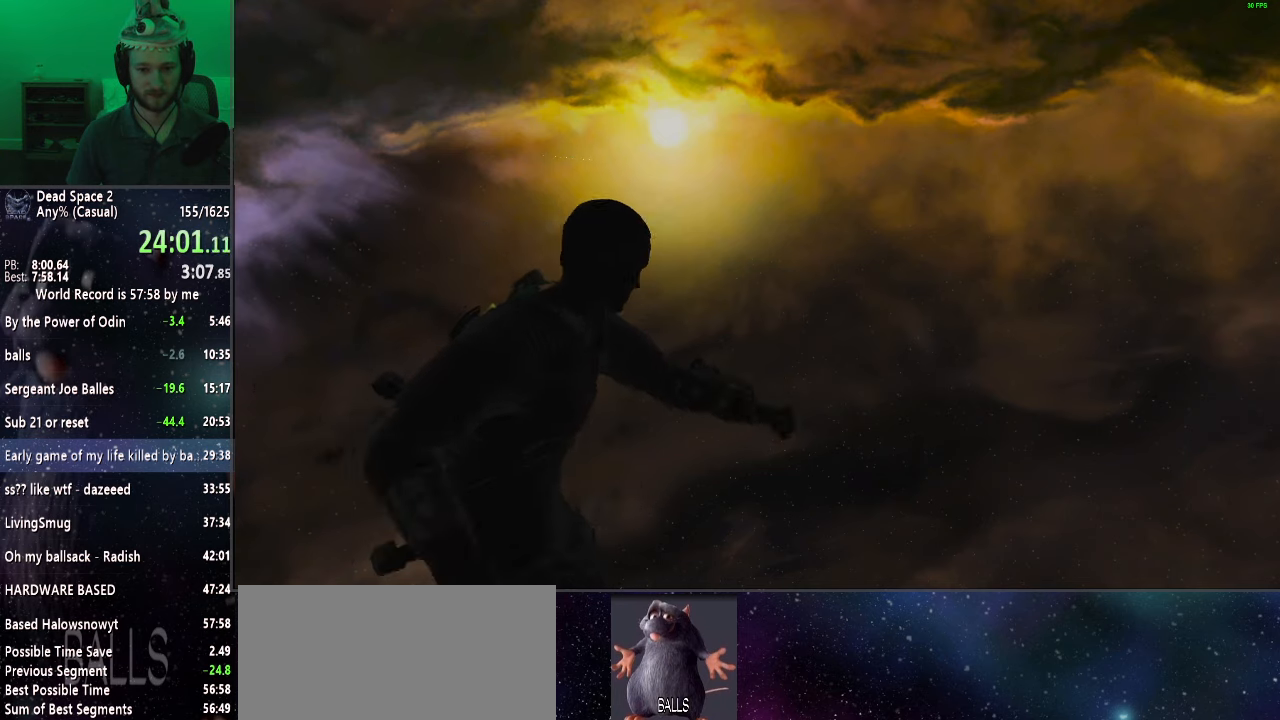
{"keys": [], "mouse": ["left"], "events": [[17, "mouse_left", "up"], [100, "mouse_left", "down"], [200, "mouse_left", "up"], [283, "mouse_left", "down"], [383, "mouse_left", "up"], [483, "mouse_left", "down"]]}
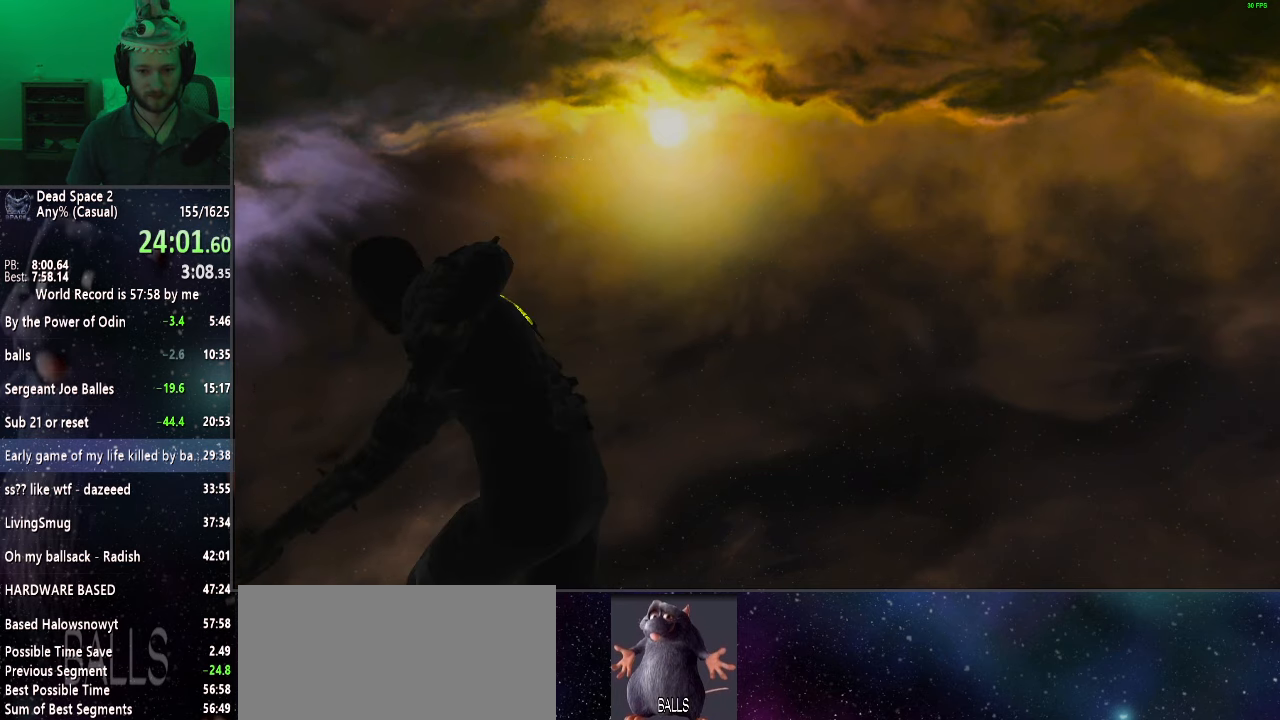
{"keys": [], "mouse": [], "events": [[117, "mouse_left", "up"], [167, "mouse_left", "down"], [317, "mouse_left", "up"], [400, "mouse_left", "down"], [500, "mouse_left", "up"]]}
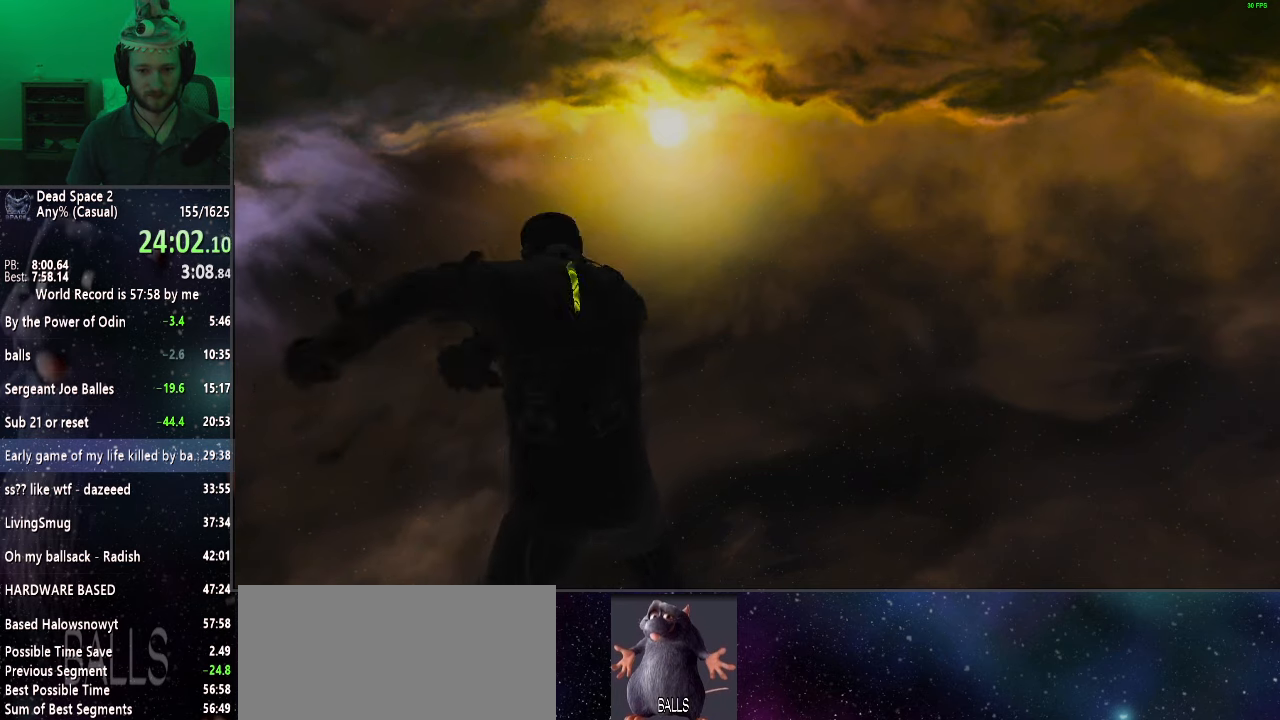
{"keys": [], "mouse": ["left"], "events": [[83, "mouse_left", "down"], [183, "mouse_left", "up"], [283, "mouse_left", "down"], [383, "mouse_left", "up"], [467, "mouse_left", "down"]]}
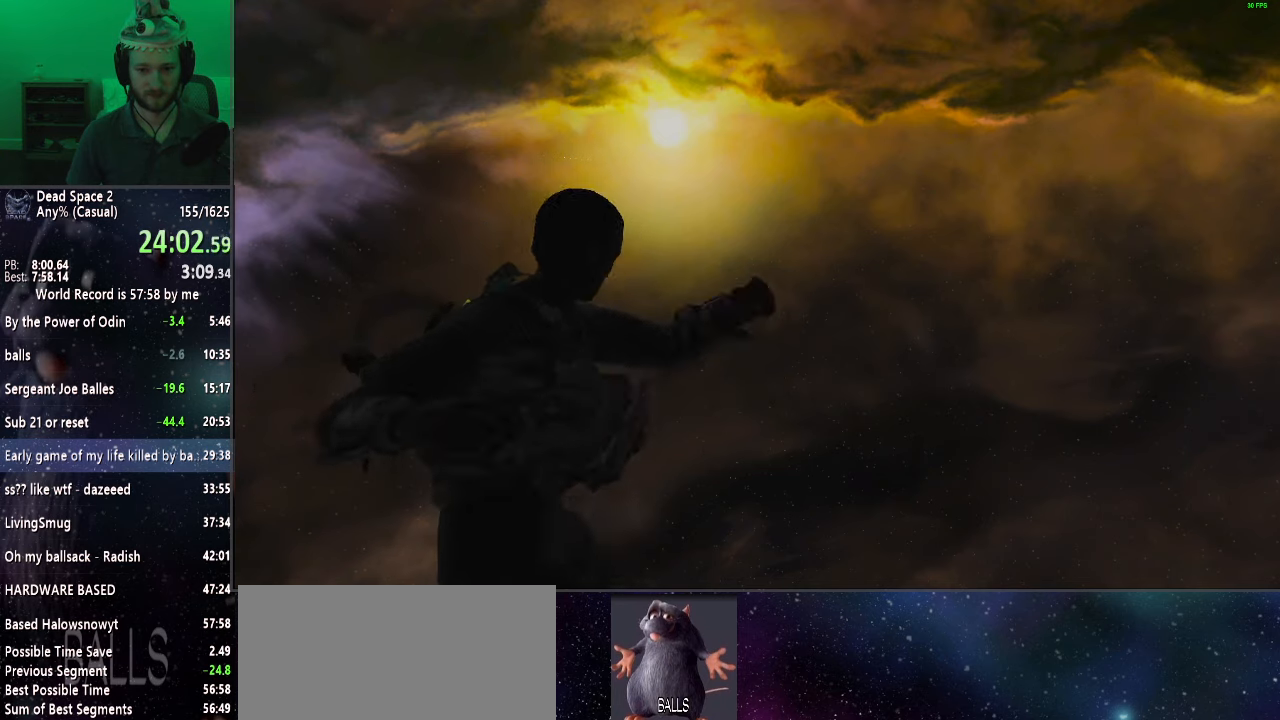
{"keys": [], "mouse": [], "events": [[67, "mouse_left", "up"], [150, "mouse_left", "down"], [300, "mouse_left", "up"], [350, "mouse_left", "down"], [483, "mouse_left", "up"]]}
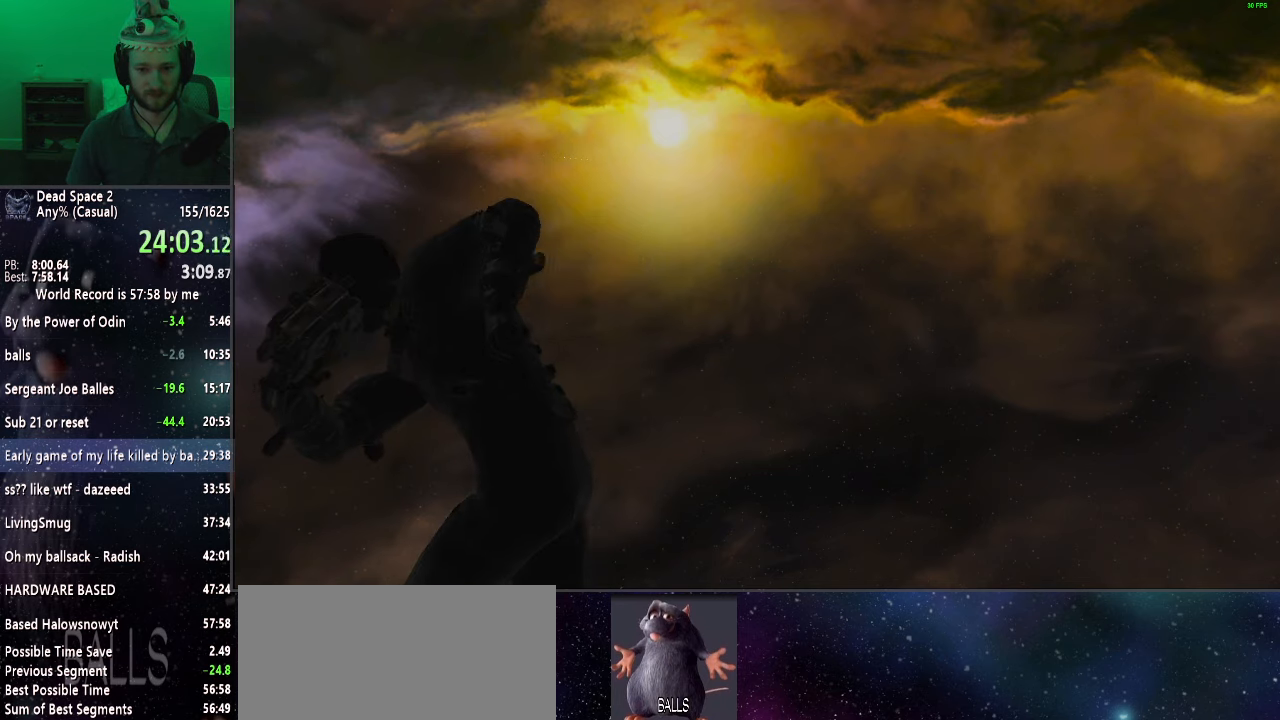
{"keys": [], "mouse": ["left"], "events": [[83, "mouse_left", "down"], [167, "mouse_left", "up"], [267, "mouse_left", "down"], [400, "mouse_left", "up"], [450, "mouse_left", "down"]]}
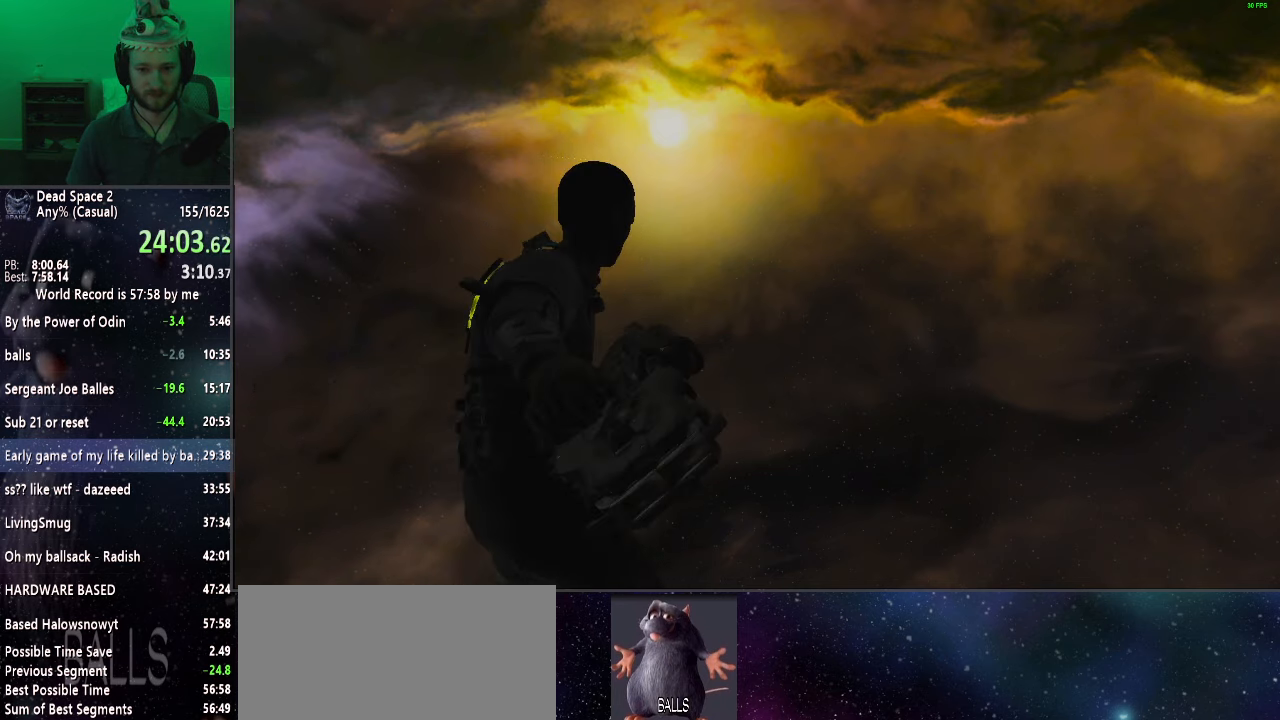
{"keys": [], "mouse": [], "events": [[83, "mouse_left", "up"], [183, "mouse_left", "down"], [283, "mouse_left", "up"], [367, "mouse_left", "down"], [467, "mouse_left", "up"]]}
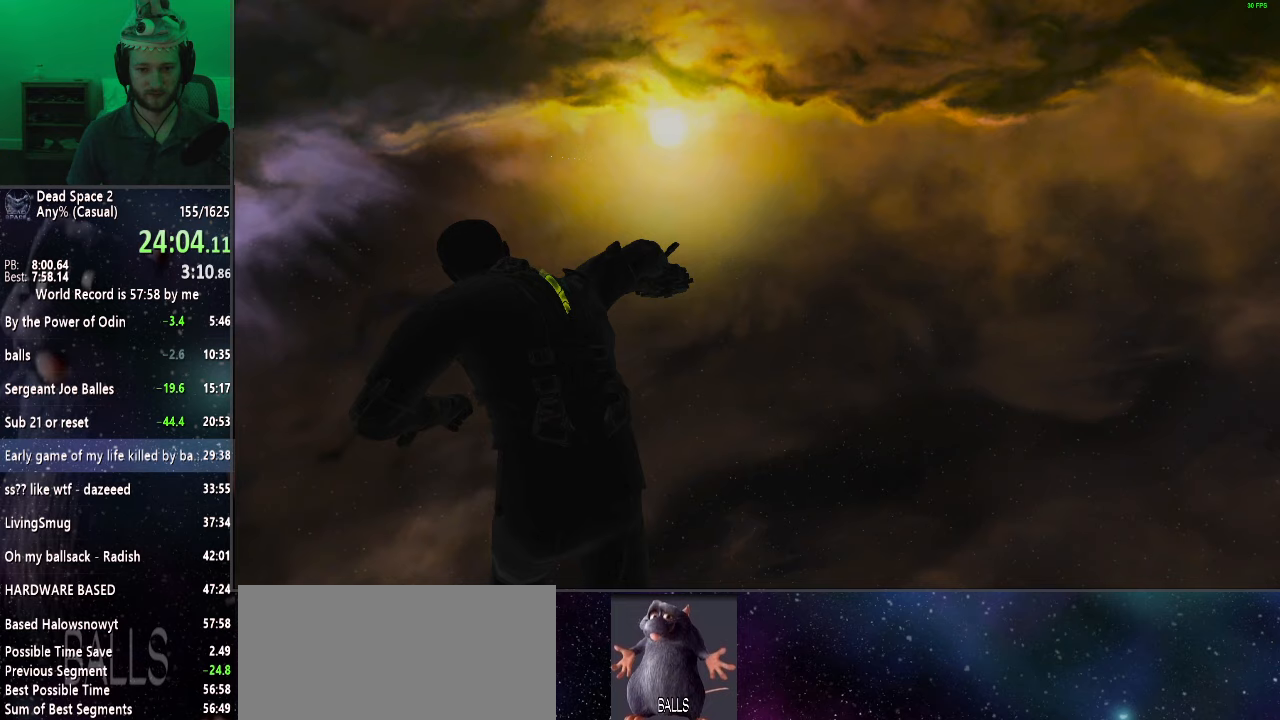
{"keys": [], "mouse": ["left"], "events": [[67, "mouse_left", "down"], [200, "mouse_left", "up"], [250, "mouse_left", "down"], [400, "mouse_left", "up"], [483, "mouse_left", "down"]]}
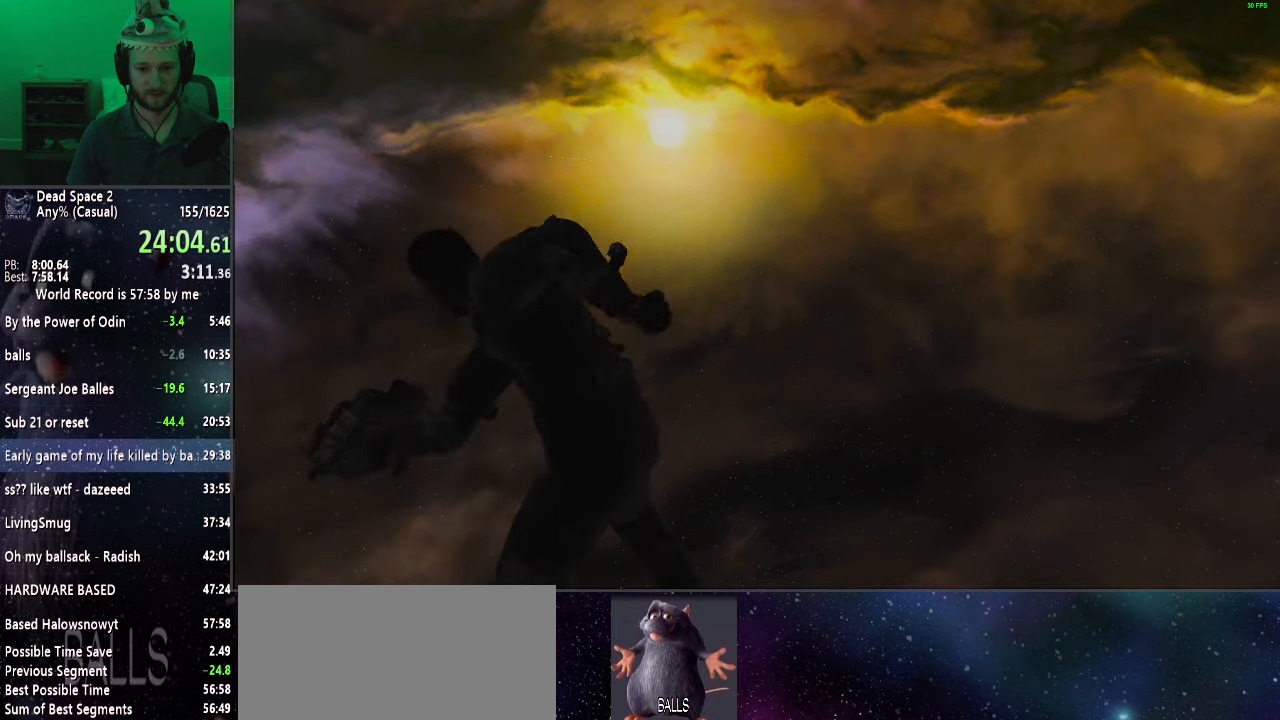
{"keys": [], "mouse": [], "events": [[117, "mouse_left", "up"], [167, "mouse_left", "down"], [317, "mouse_left", "up"], [400, "mouse_left", "down"], [500, "mouse_left", "up"]]}
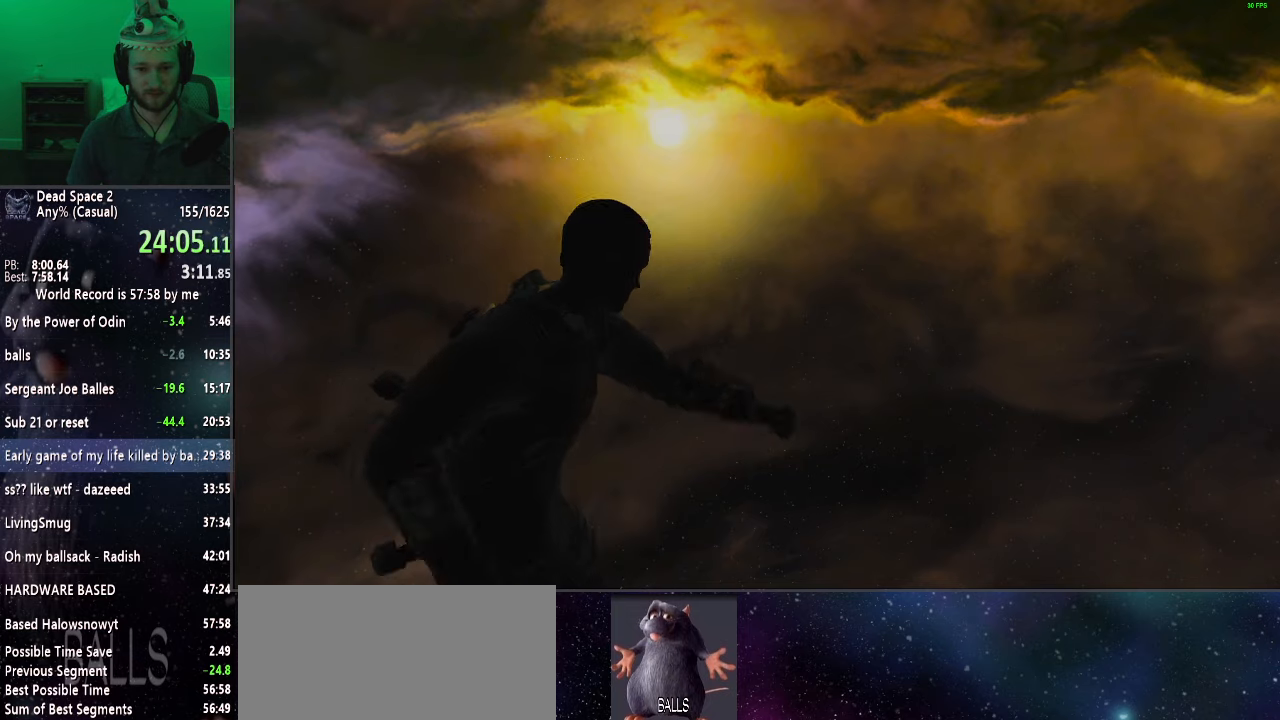
{"keys": [], "mouse": [], "events": [[100, "mouse_left", "down"], [233, "mouse_left", "up"], [267, "mouse_left", "down"], [417, "mouse_left", "up"]]}
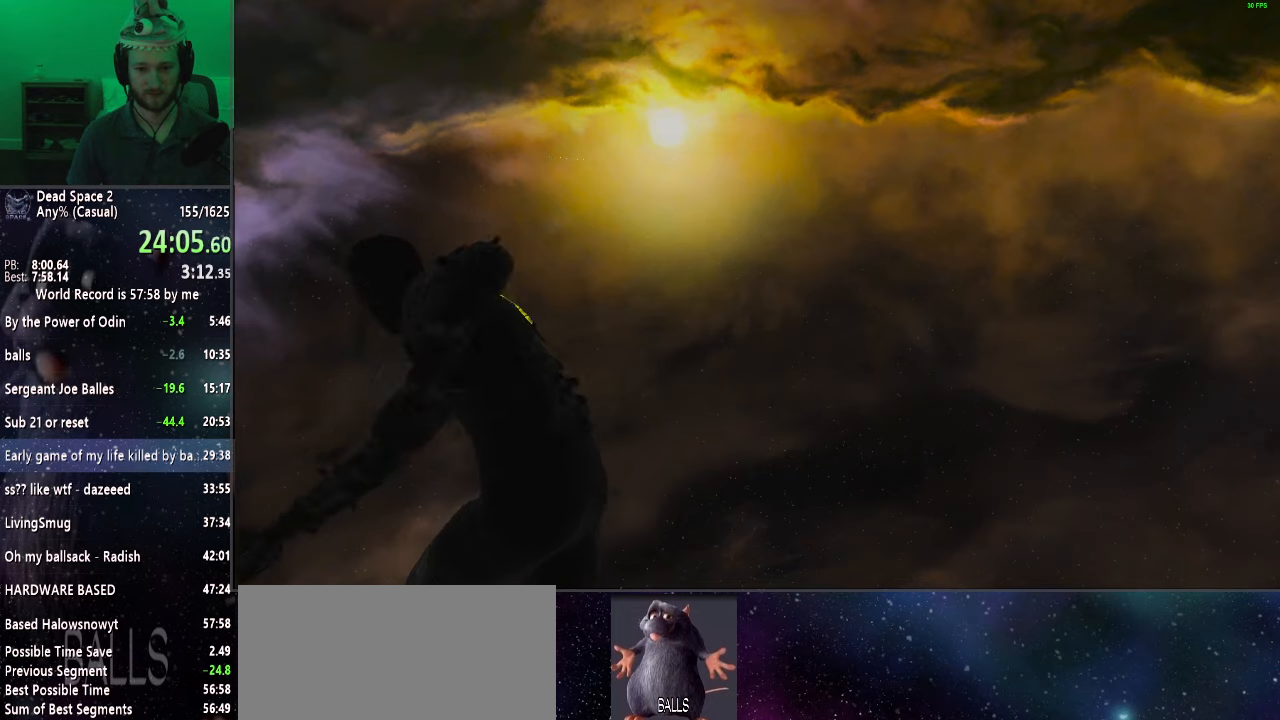
{"keys": [], "mouse": ["left"], "events": [[17, "mouse_left", "down"], [100, "mouse_left", "up"], [150, "mouse_left", "down"], [300, "mouse_left", "up"], [400, "mouse_left", "down"]]}
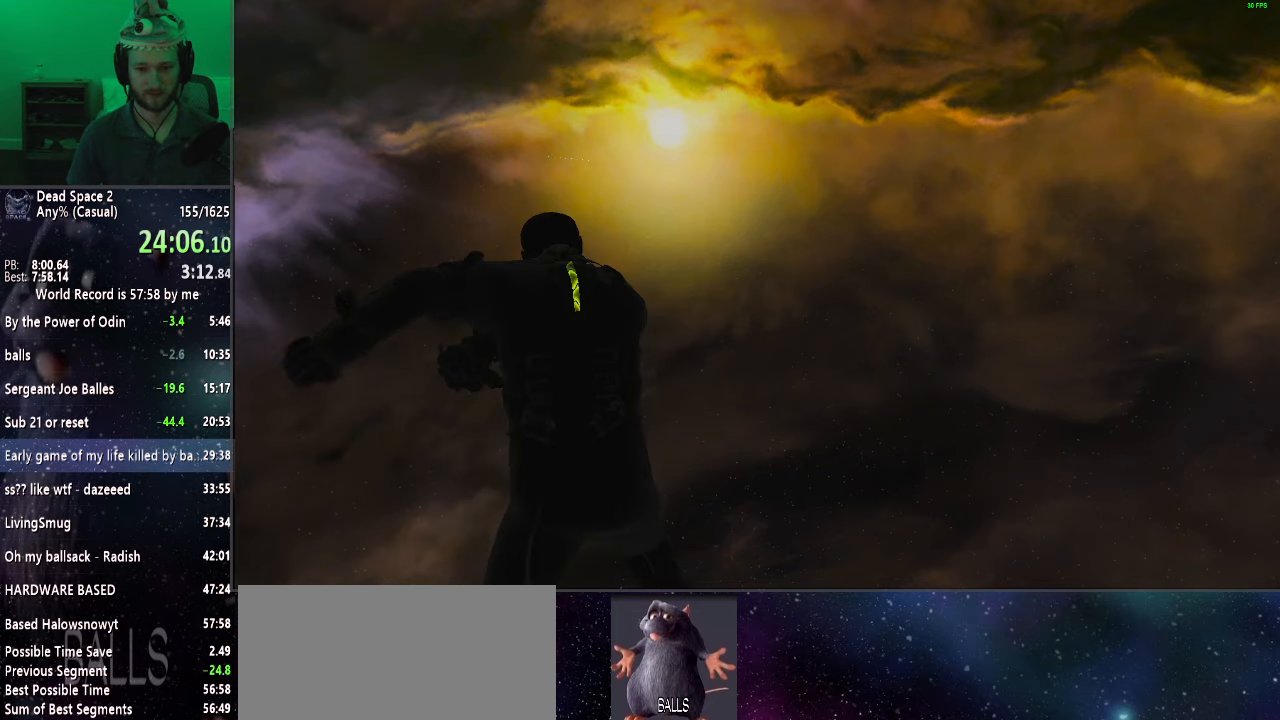
{"keys": [], "mouse": ["left"], "events": [[33, "mouse_left", "up"], [83, "mouse_left", "down"], [217, "mouse_left", "up"], [267, "mouse_left", "down"], [417, "mouse_left", "up"], [500, "mouse_left", "down"]]}
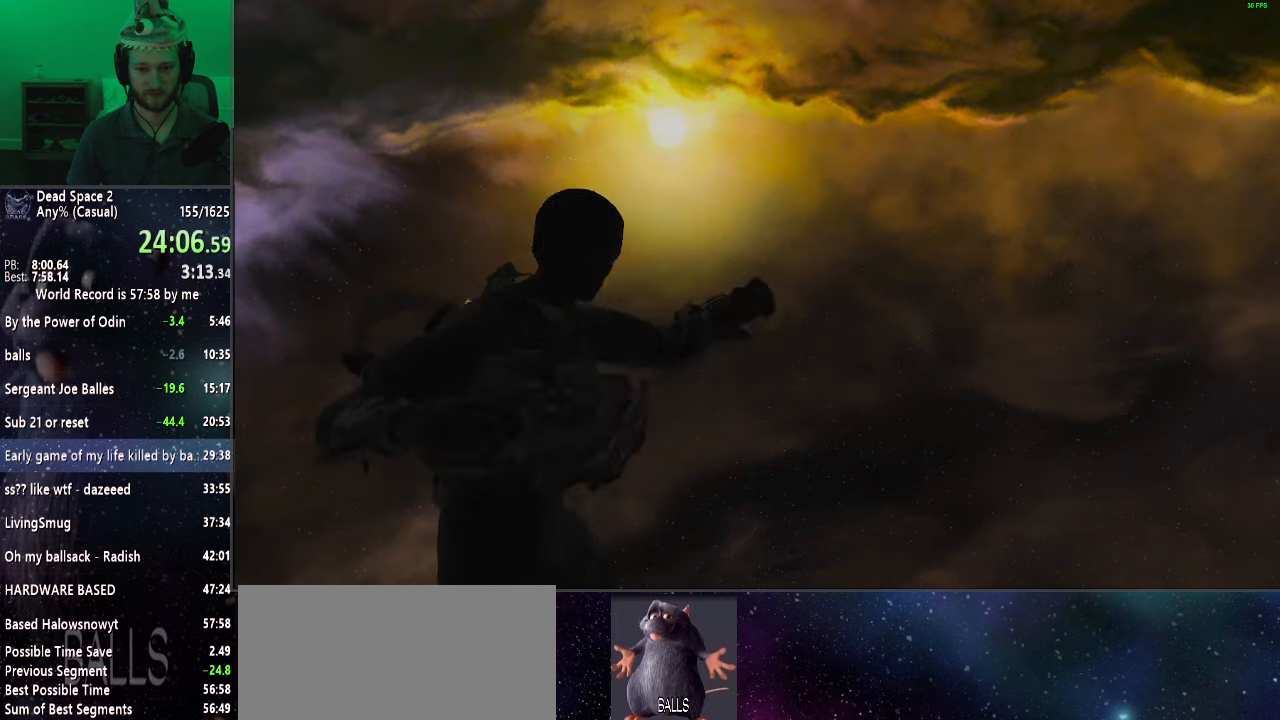
{"keys": [], "mouse": ["left"], "events": [[83, "mouse_left", "up"], [183, "mouse_left", "down"], [283, "mouse_left", "up"], [367, "mouse_left", "down"]]}
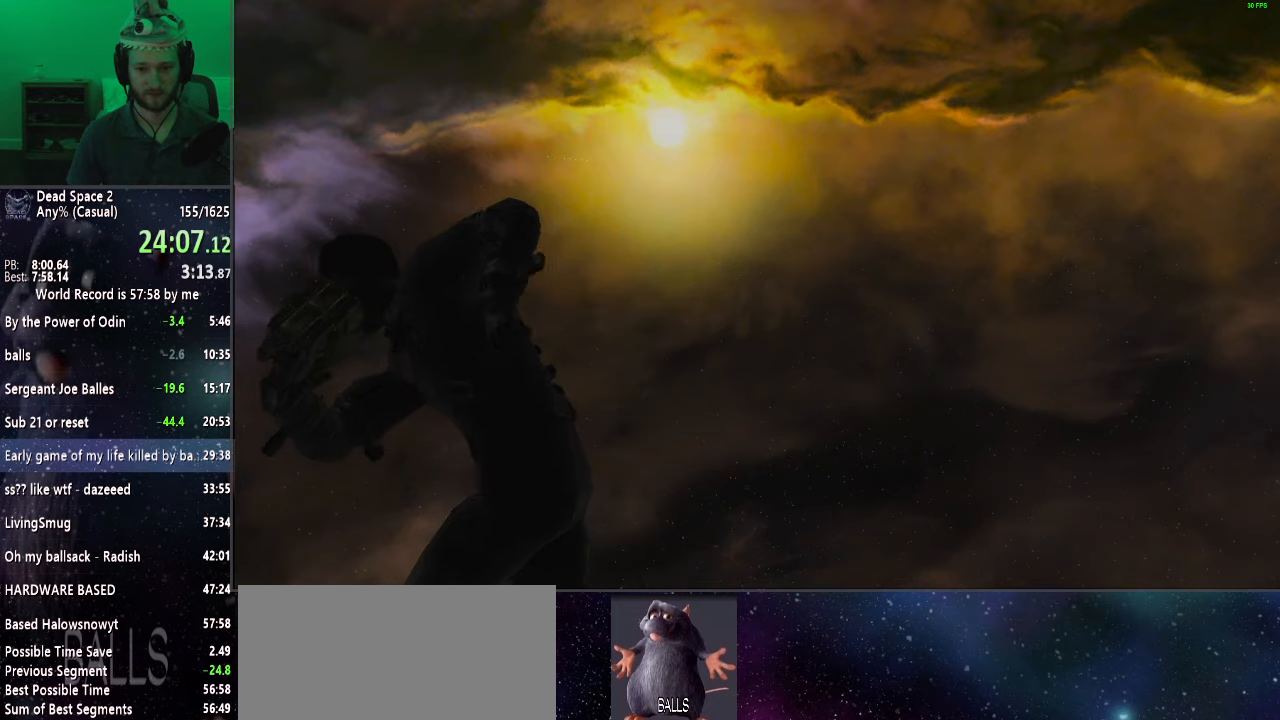
{"keys": [], "mouse": [], "events": [[17, "mouse_left", "up"], [100, "mouse_left", "down"], [200, "mouse_left", "up"], [333, "mouse_left", "down"], [433, "mouse_left", "up"]]}
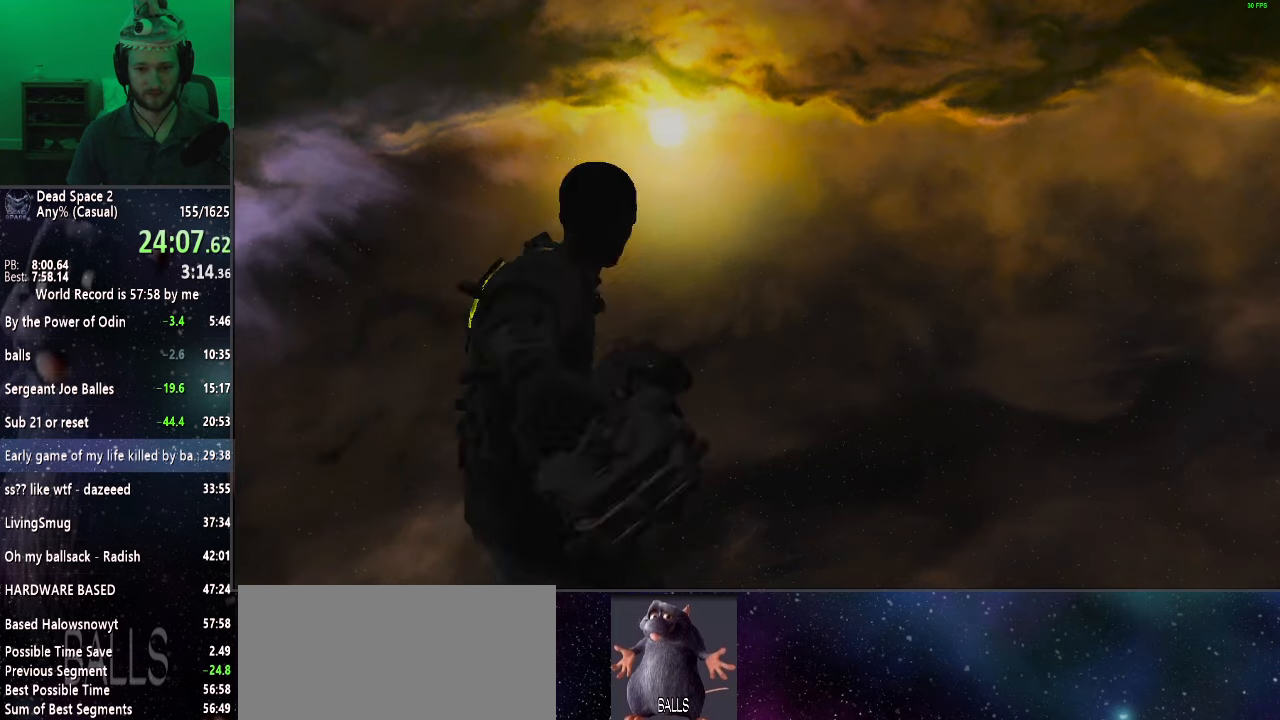
{"keys": [], "mouse": [], "events": [[67, "mouse_left", "down"], [167, "mouse_left", "up"], [217, "mouse_left", "down"], [317, "mouse_left", "up"]]}